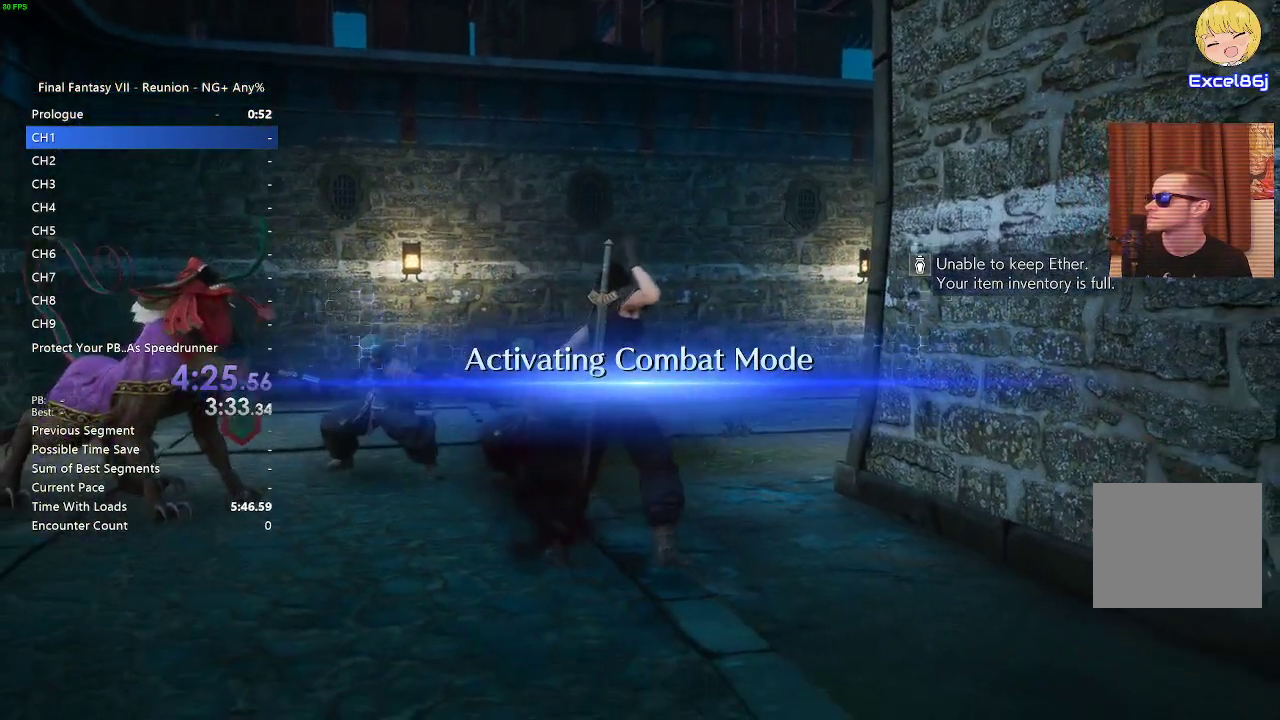
Gameplay with a controller (PlayStation layout); each line is a JSON object with the inputs held at the frame after it. "events" lists button and stick changes between this image and that frame as [ms after this image, input, new state], when the widget could be followed in between.
{"buttons": [], "left_stick": "up", "right_stick": "down", "events": [[17, "right_stick", "left"], [117, "right_stick", "center"], [483, "right_stick", "down"]]}
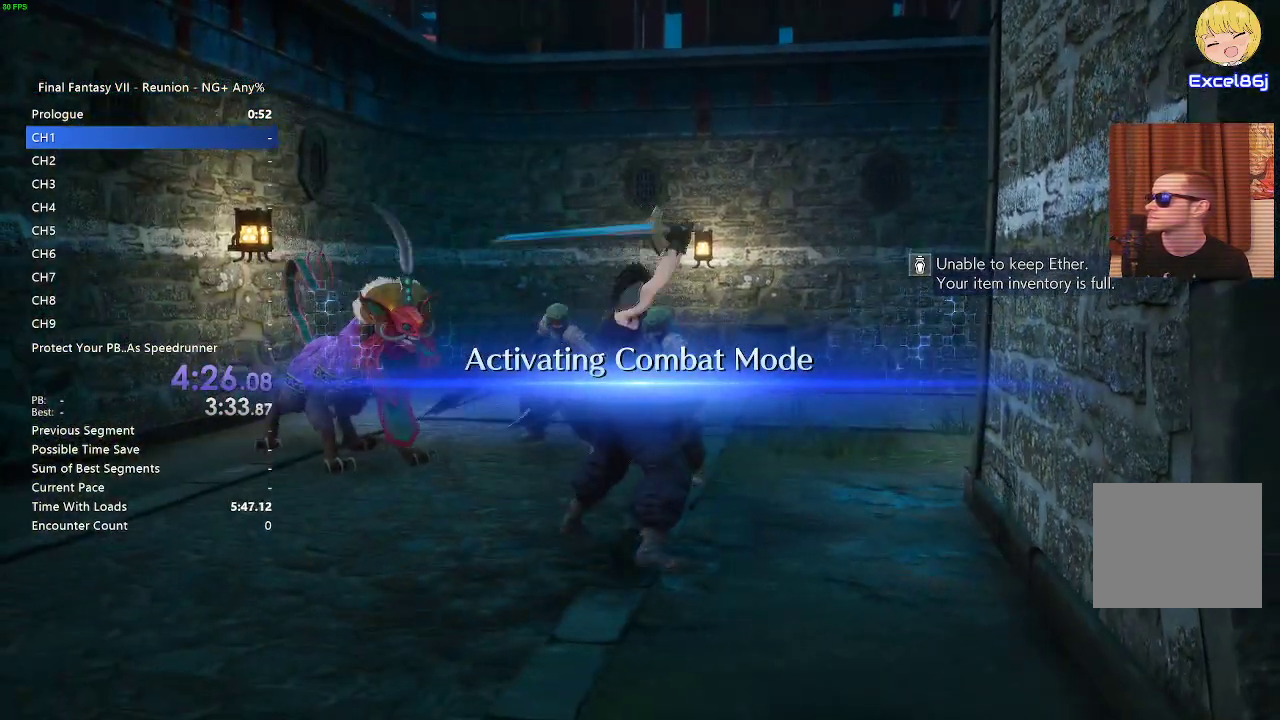
{"buttons": ["L1"], "left_stick": "up", "right_stick": "center", "events": [[83, "right_stick", "center"], [450, "L1", "down"]]}
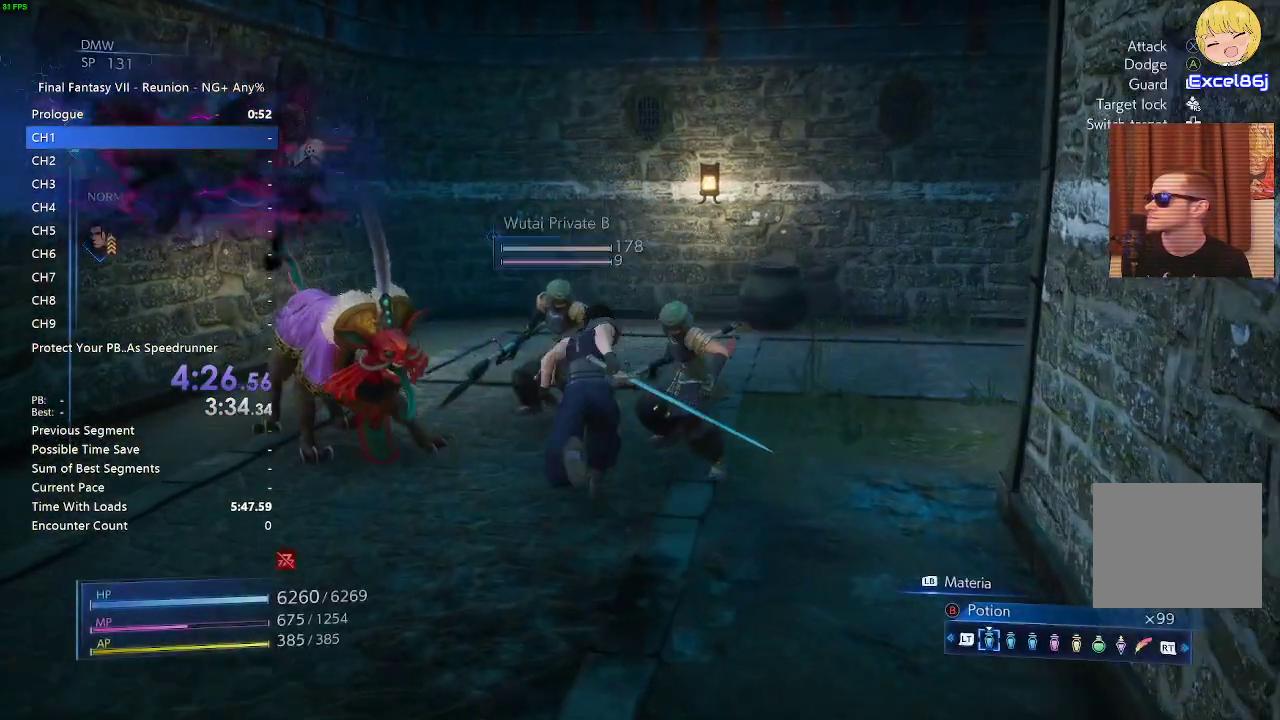
{"buttons": ["L1"], "left_stick": "center", "right_stick": "center", "events": [[17, "R2", "down"], [100, "R2", "up"], [400, "left_stick", "center"]]}
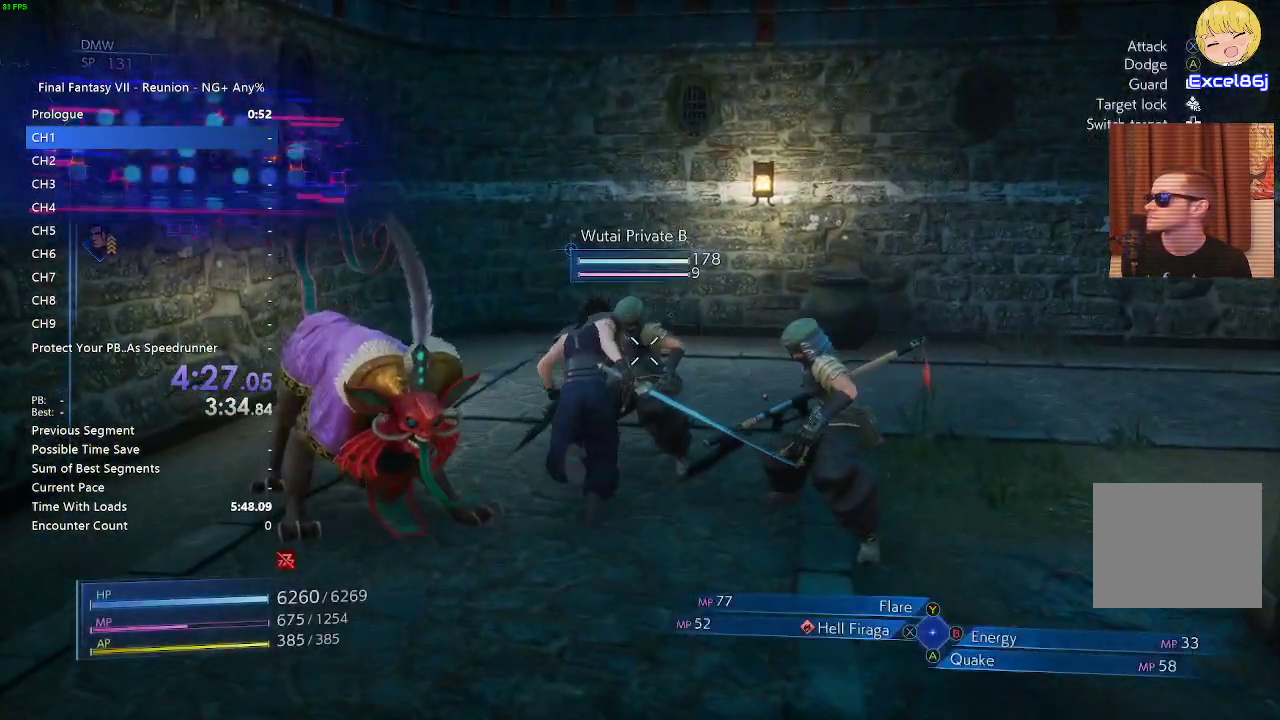
{"buttons": ["L1"], "left_stick": "center", "right_stick": "center", "events": [[83, "CROSS", "down"], [200, "CROSS", "up"]]}
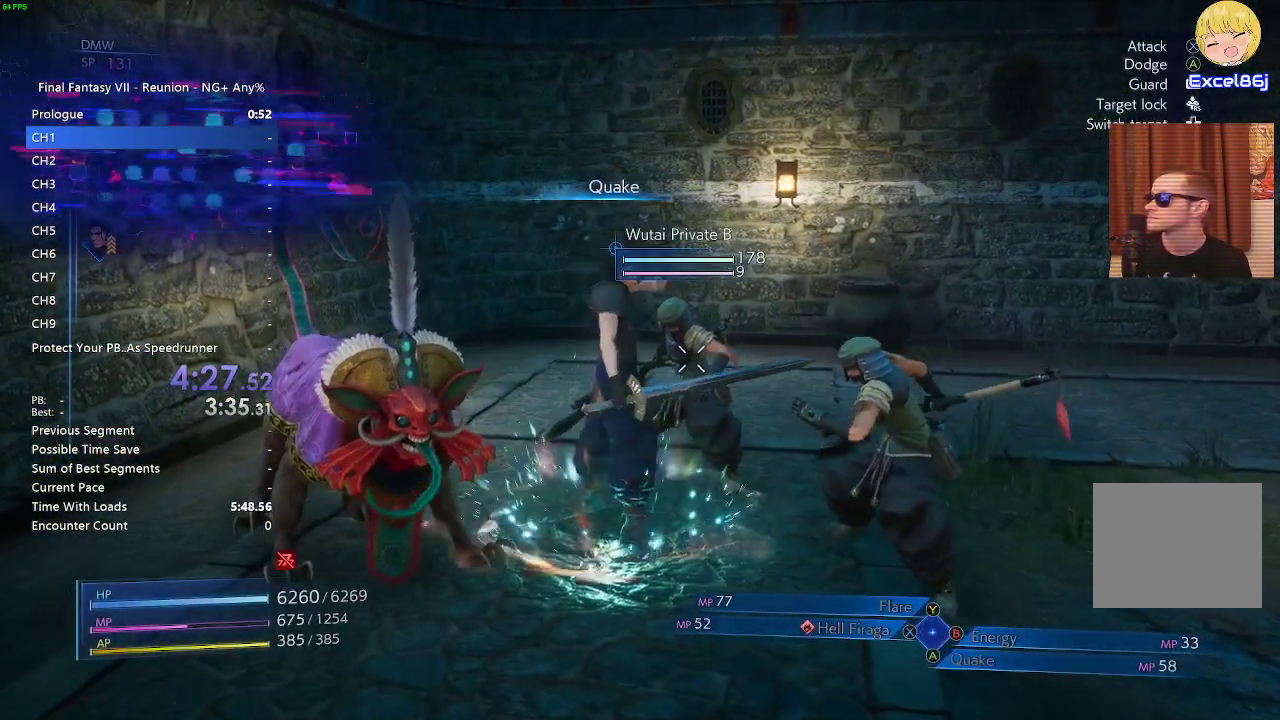
{"buttons": [], "left_stick": "center", "right_stick": "right", "events": [[150, "L1", "up"], [233, "right_stick", "right"]]}
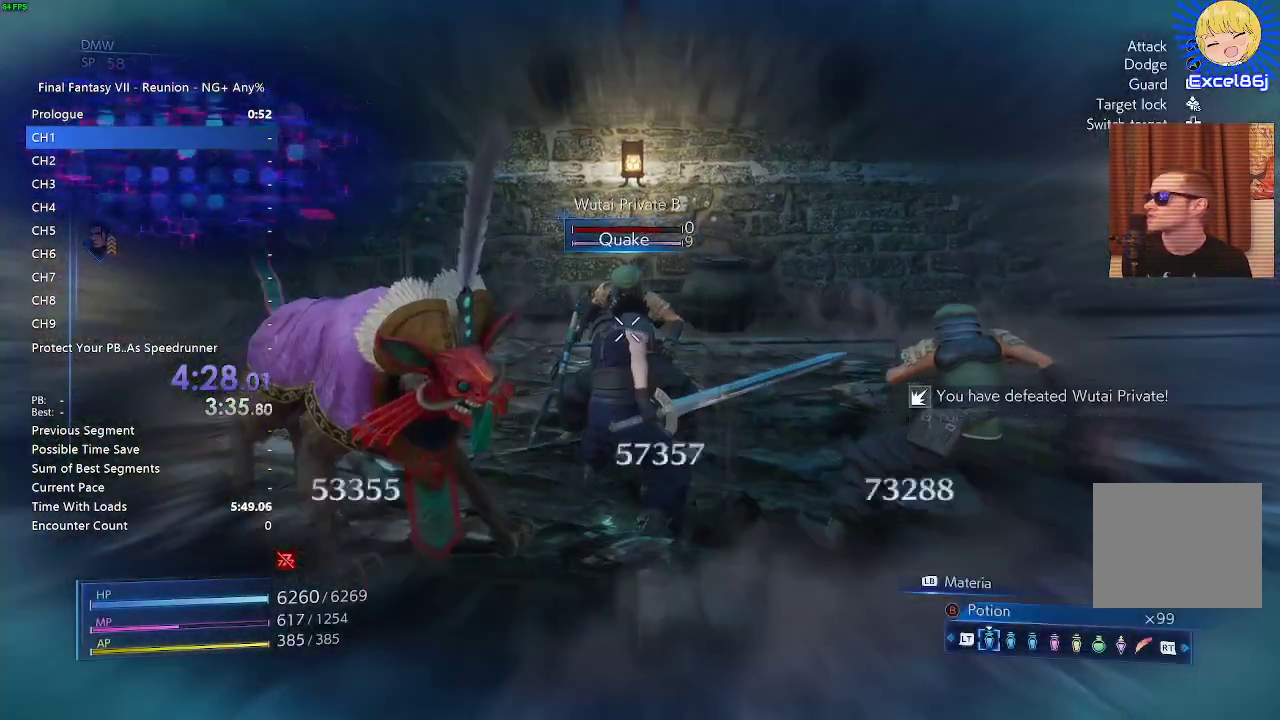
{"buttons": [], "left_stick": "center", "right_stick": "center", "events": [[33, "right_stick", "center"]]}
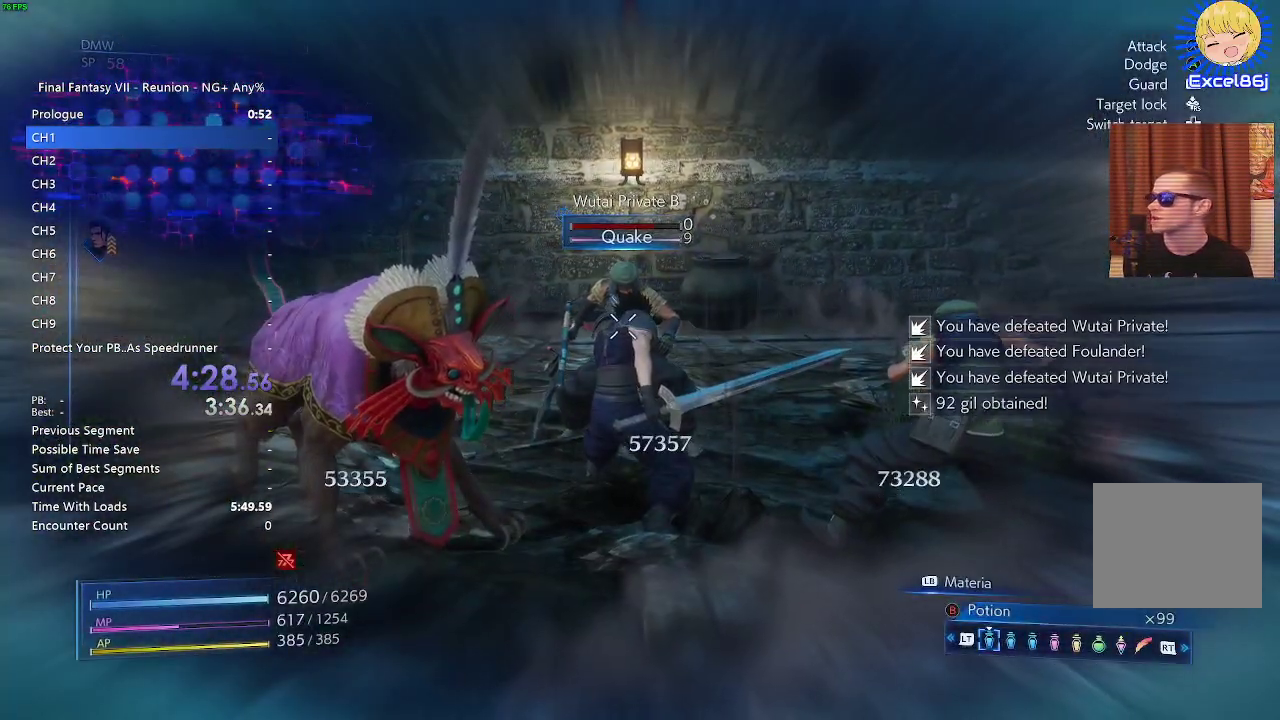
{"buttons": [], "left_stick": "up", "right_stick": "center", "events": [[17, "right_stick", "right"], [50, "left_stick", "up-right"], [300, "right_stick", "center"], [367, "left_stick", "up"]]}
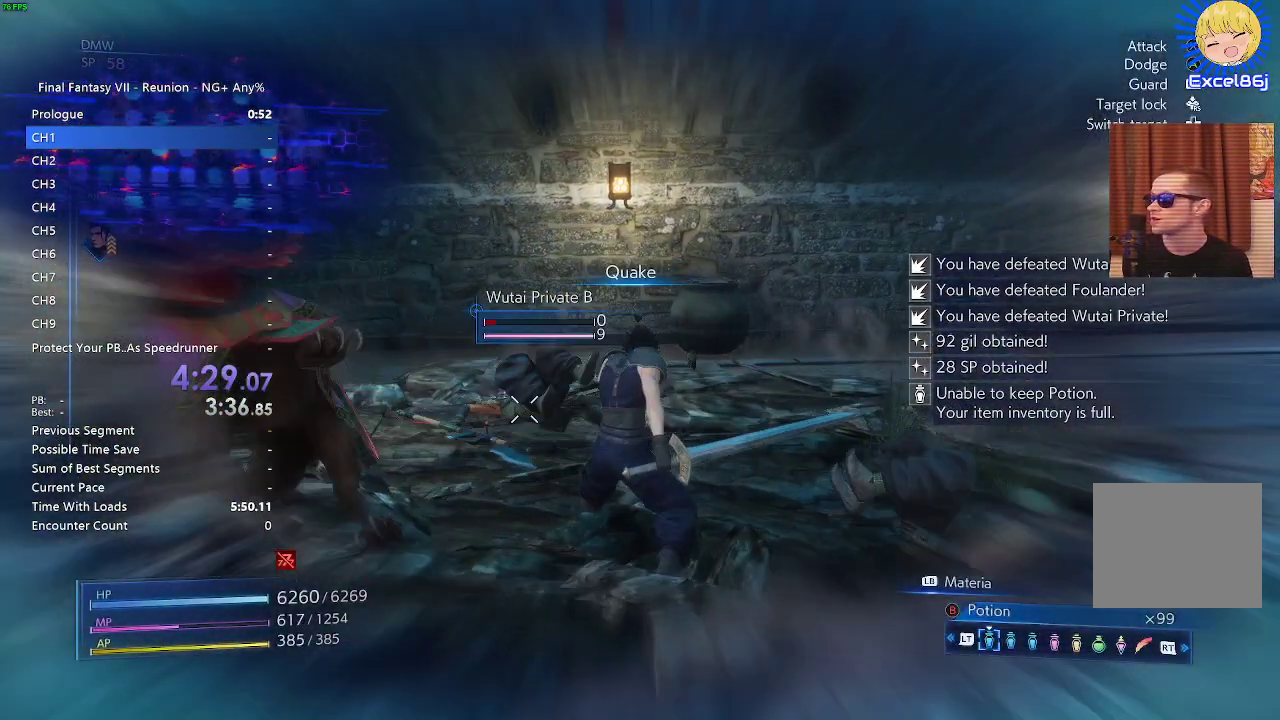
{"buttons": [], "left_stick": "up", "right_stick": "right", "events": [[117, "R2", "down"], [183, "R2", "up"], [317, "R2", "down"], [333, "right_stick", "right"], [417, "R2", "up"]]}
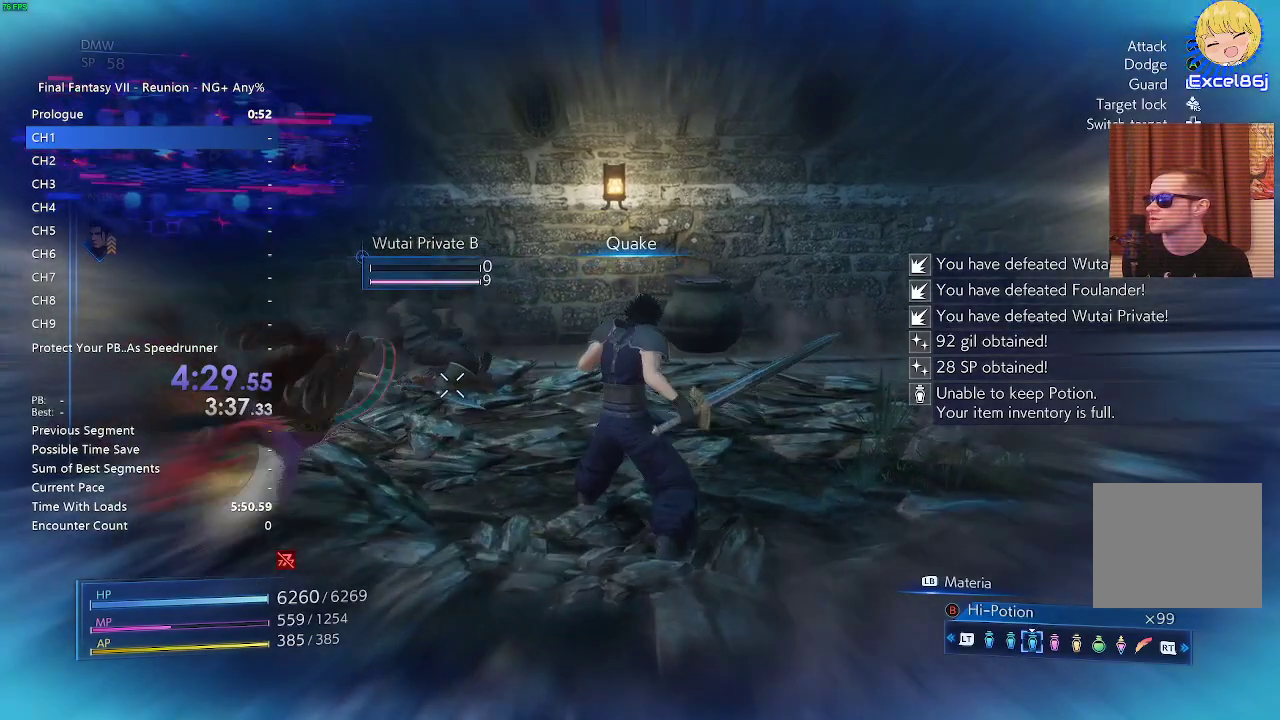
{"buttons": [], "left_stick": "up", "right_stick": "center", "events": [[17, "right_stick", "center"], [117, "CROSS", "down"], [267, "CROSS", "up"]]}
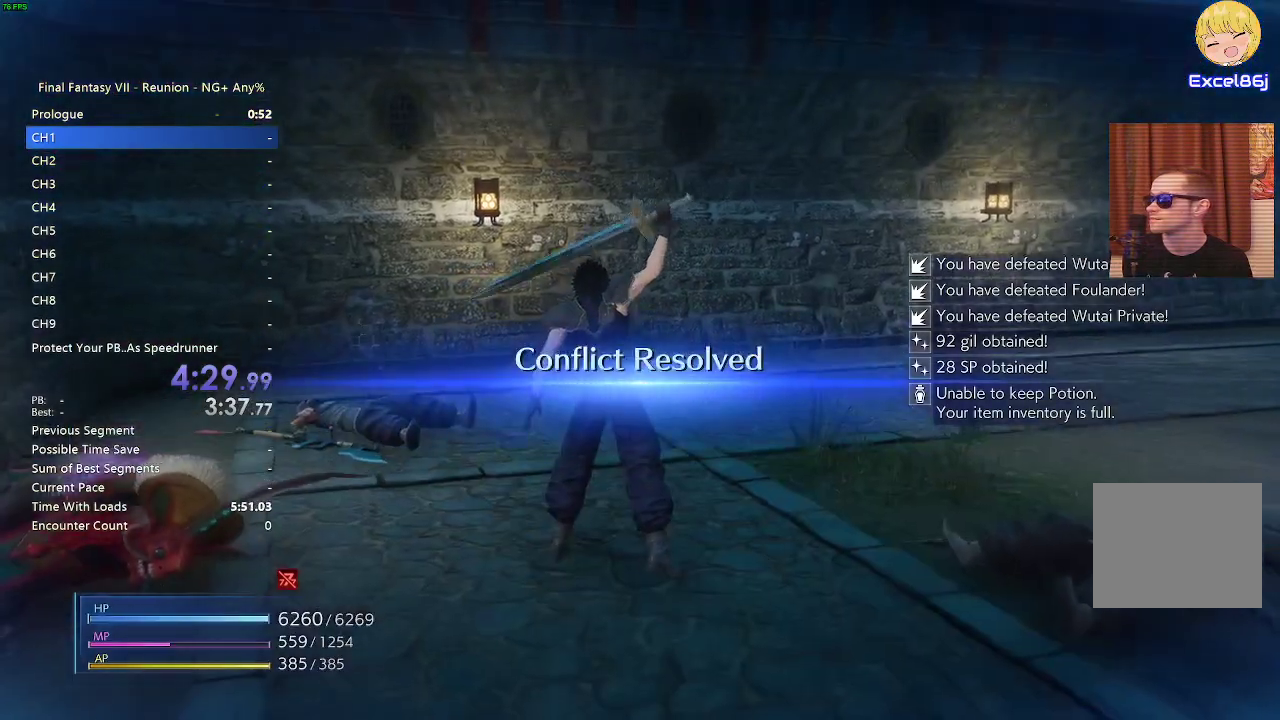
{"buttons": ["R2"], "left_stick": "up", "right_stick": "center", "events": [[150, "R2", "down"], [233, "right_stick", "right"], [383, "right_stick", "center"]]}
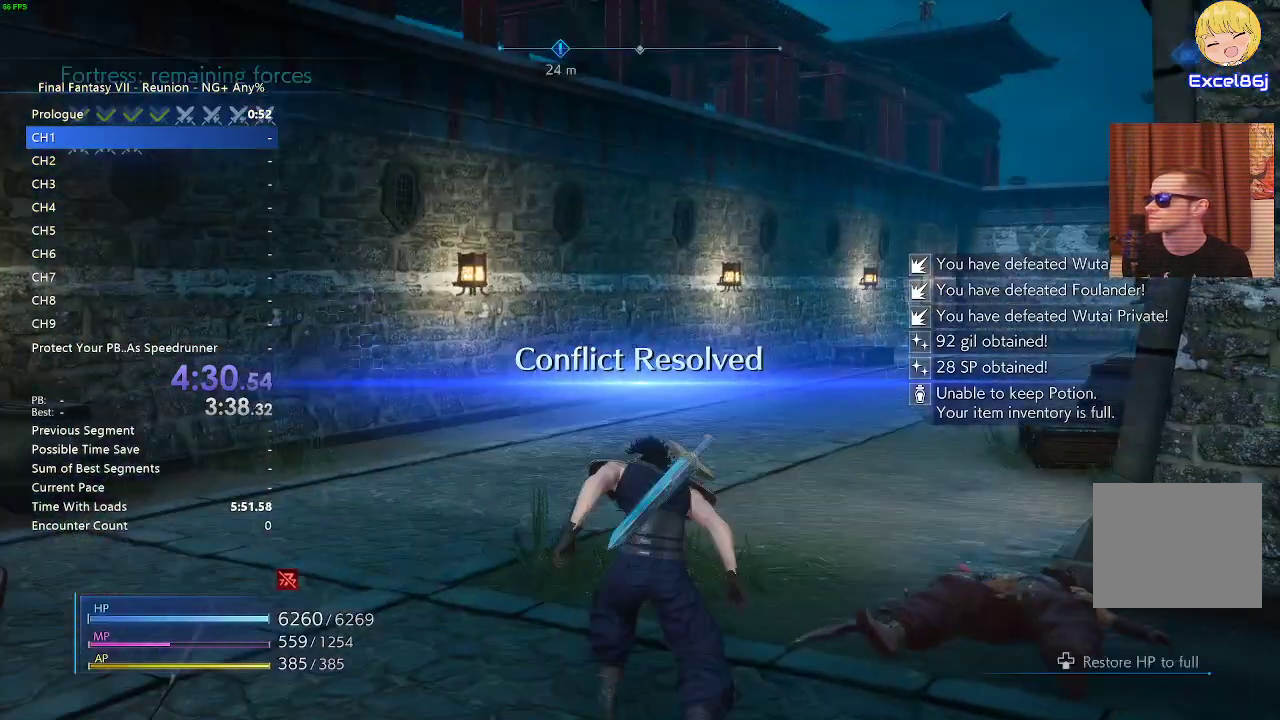
{"buttons": ["R2"], "left_stick": "up", "right_stick": "center", "events": [[100, "right_stick", "right"], [233, "right_stick", "center"]]}
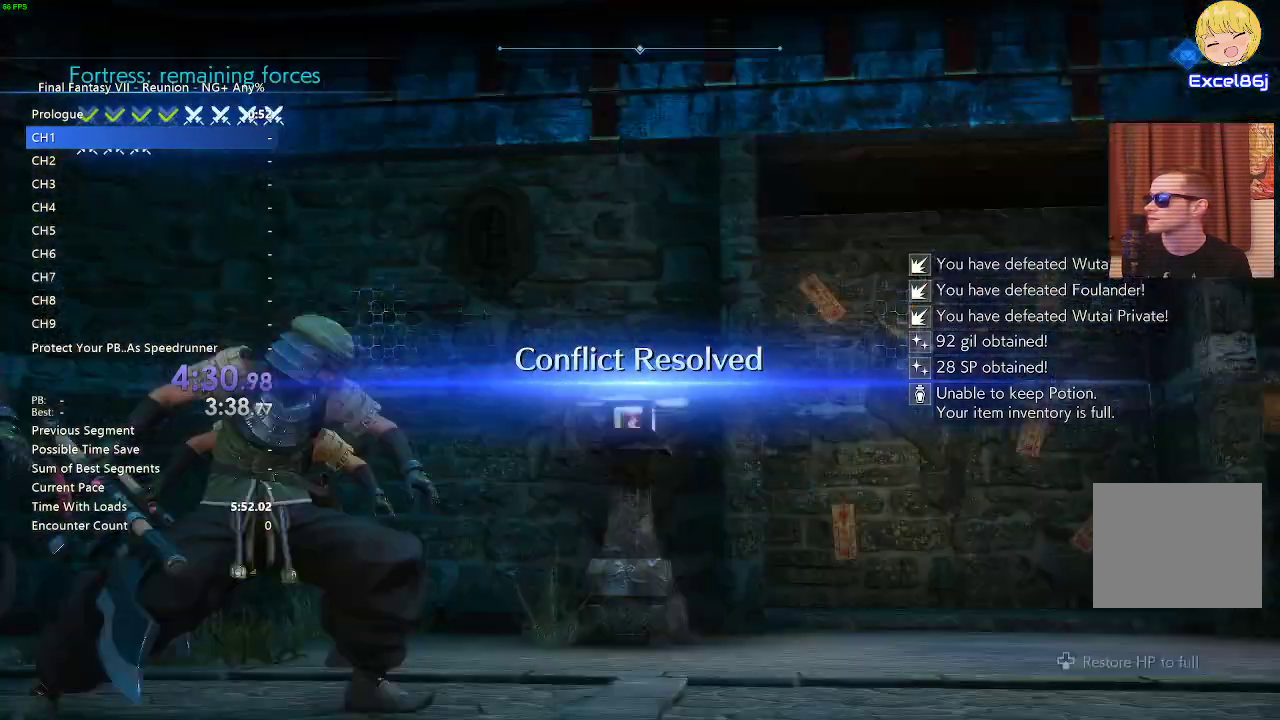
{"buttons": ["R2"], "left_stick": "up-left", "right_stick": "center", "events": [[267, "left_stick", "up-left"]]}